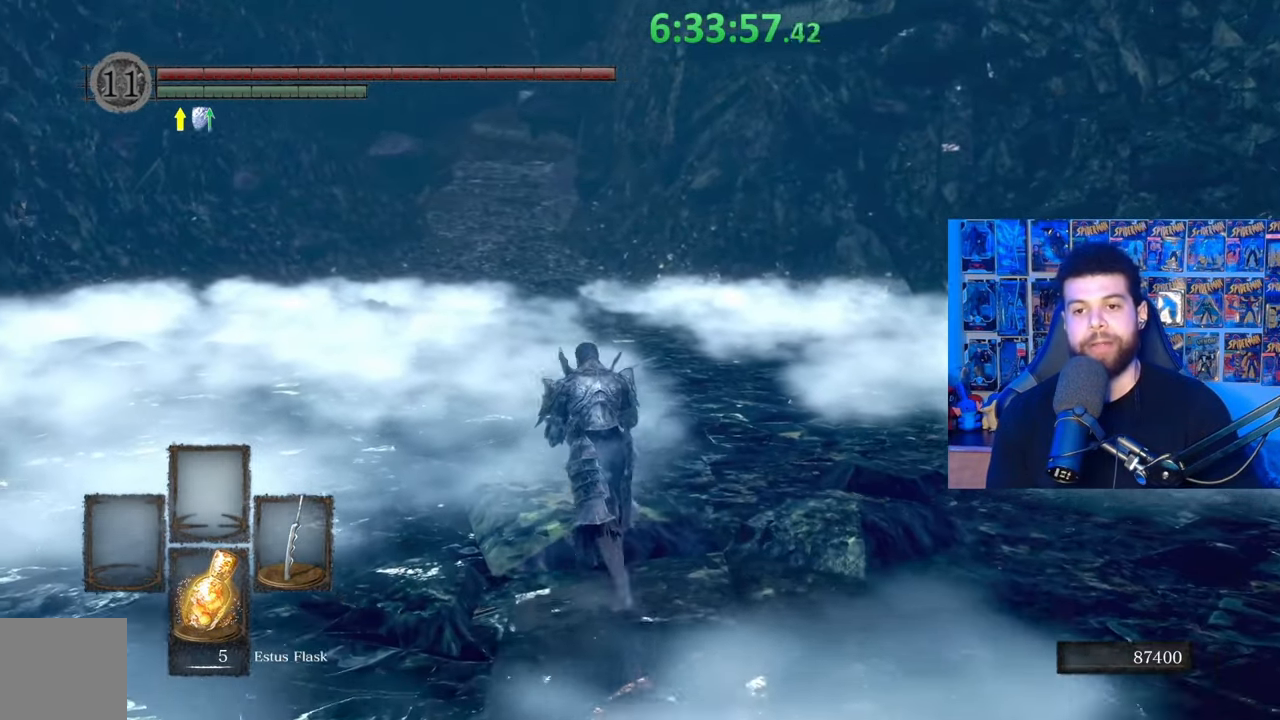
Gameplay with a controller (Xbox layout); each line is a JSON object with the inputs held at the frame after it. "events" lists button and stick changes between this image and that frame as [ms after this image, input, new state], when the widget could be followed in between.
{"buttons": [], "left_stick": "up-left", "right_stick": "right", "events": [[283, "right_stick", "right"], [383, "right_stick", "center"], [433, "left_stick", "up-left"], [433, "right_stick", "right"]]}
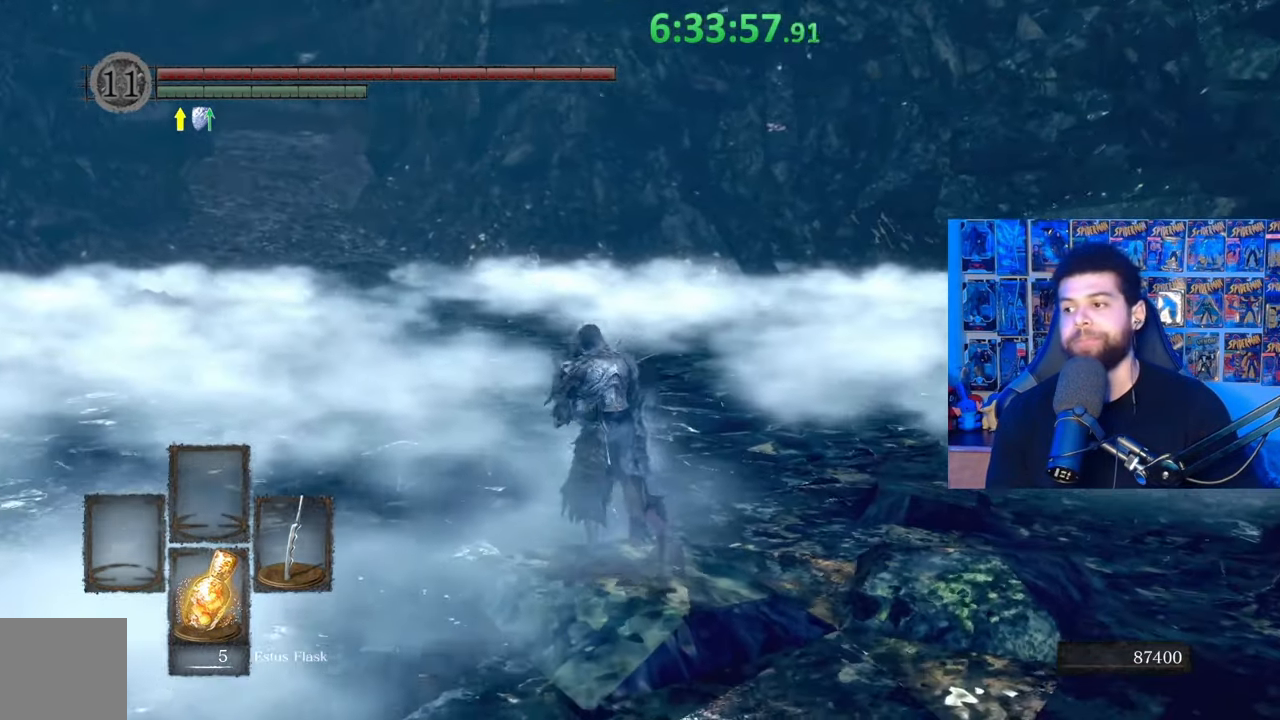
{"buttons": ["B"], "left_stick": "up-left", "right_stick": "right", "events": [[33, "right_stick", "center"], [83, "B", "down"], [367, "right_stick", "right"]]}
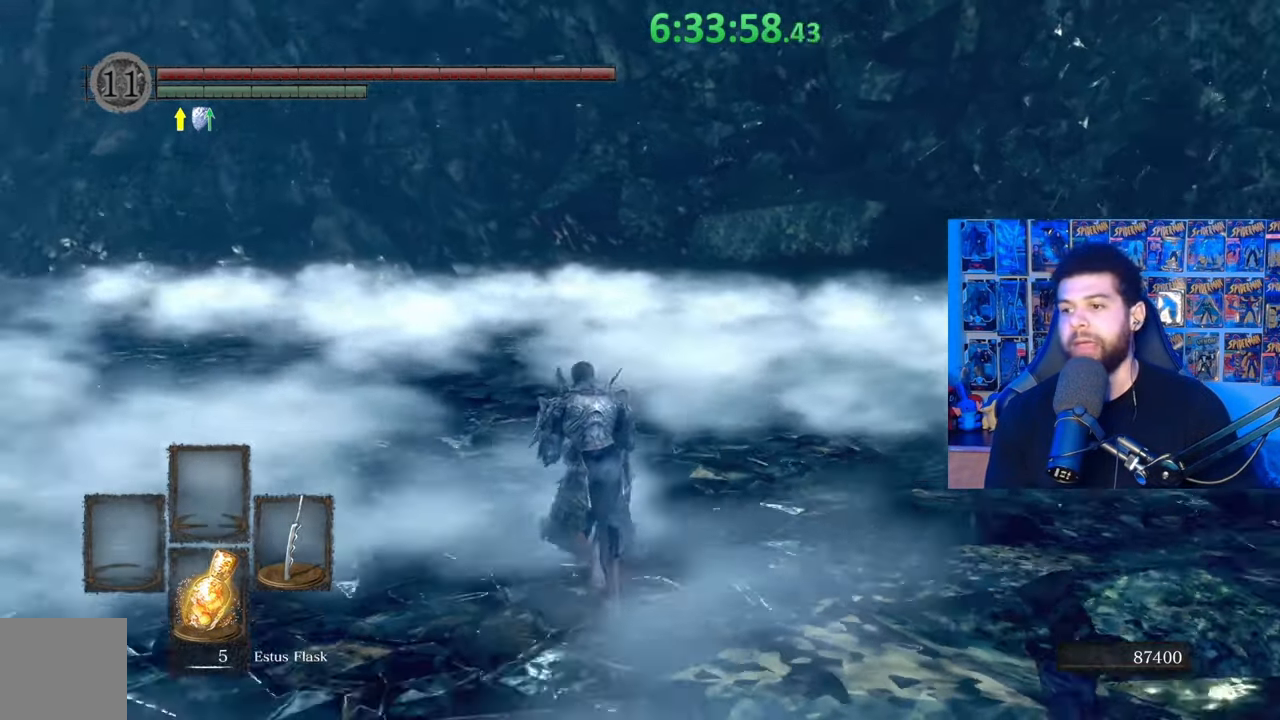
{"buttons": ["B"], "left_stick": "left", "right_stick": "right", "events": [[83, "right_stick", "center"], [283, "right_stick", "right"], [333, "left_stick", "left"]]}
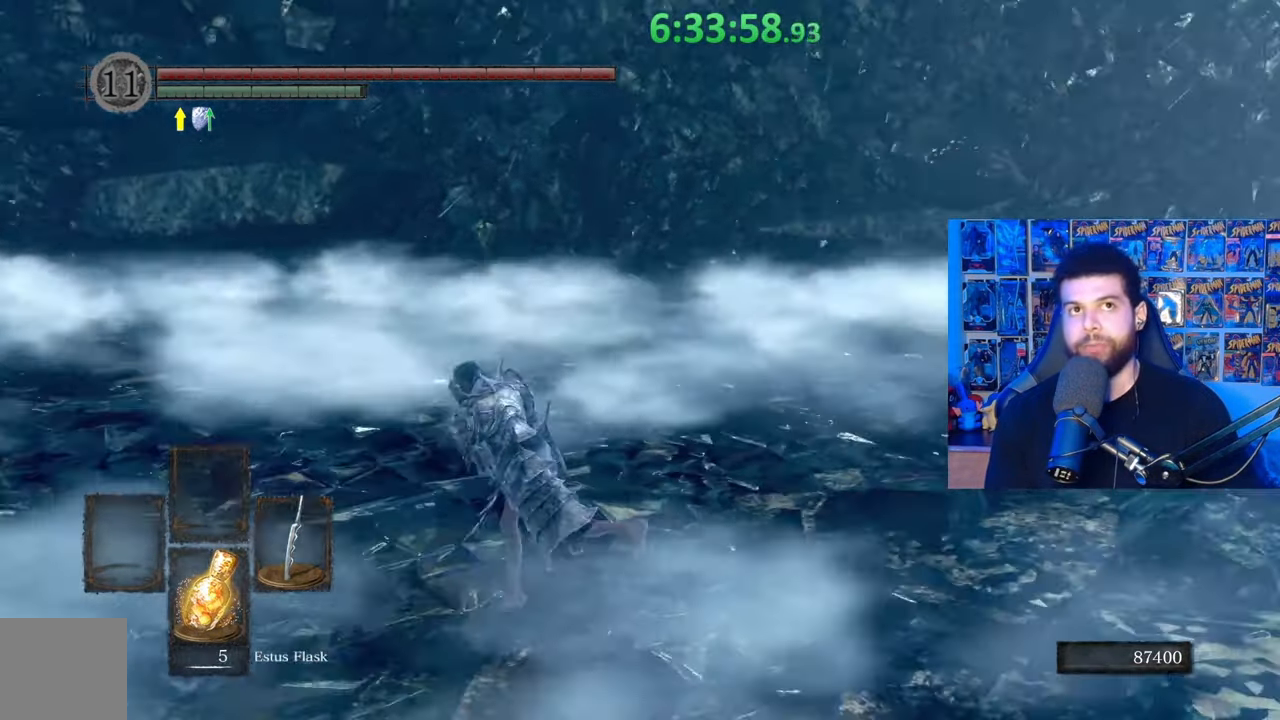
{"buttons": ["B"], "left_stick": "down", "right_stick": "center", "events": [[33, "left_stick", "down-left"], [233, "right_stick", "center"], [283, "left_stick", "down"]]}
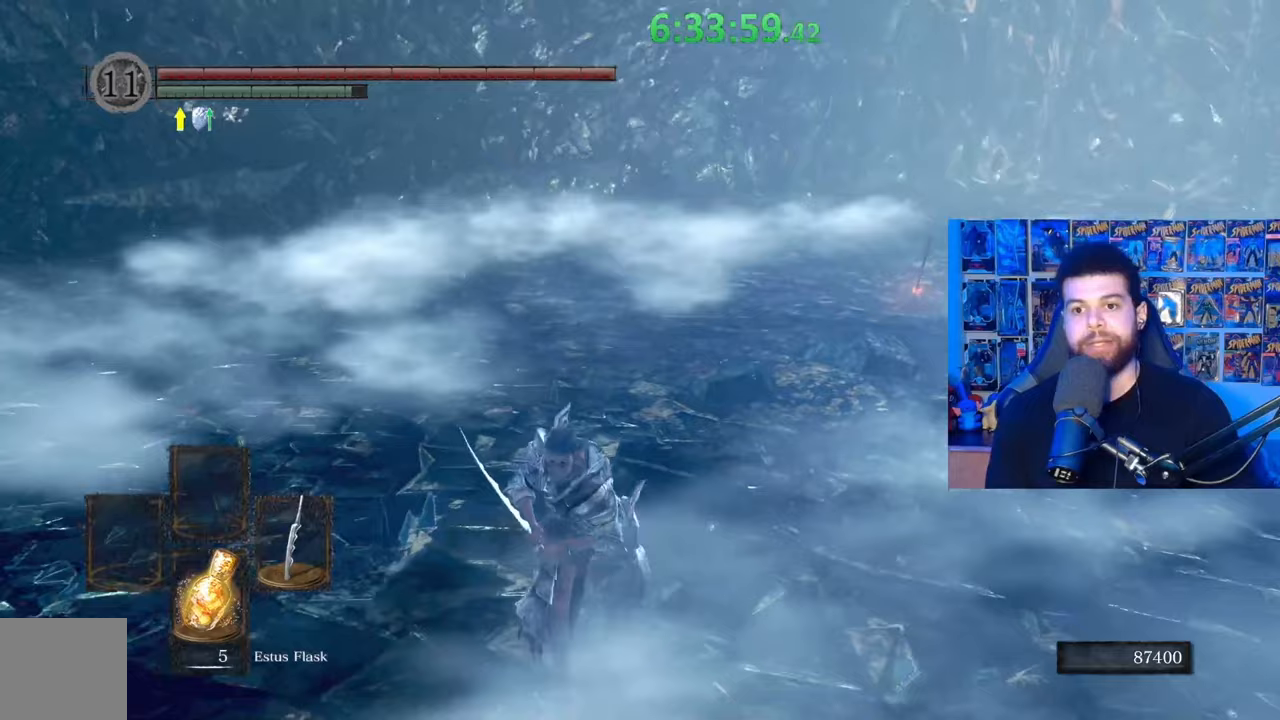
{"buttons": ["B", "START"], "left_stick": "down", "right_stick": "center", "events": [[367, "START", "down"]]}
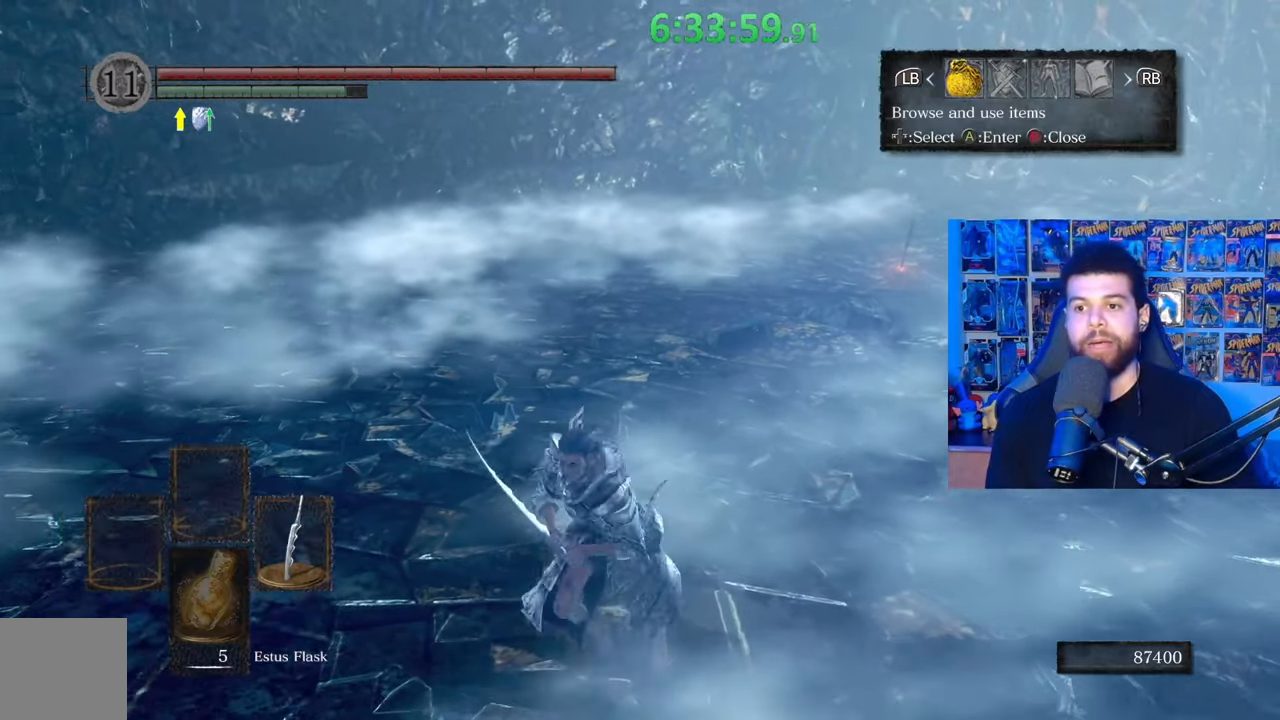
{"buttons": ["B"], "left_stick": "down", "right_stick": "center", "events": [[17, "START", "up"], [383, "A", "down"], [483, "A", "up"]]}
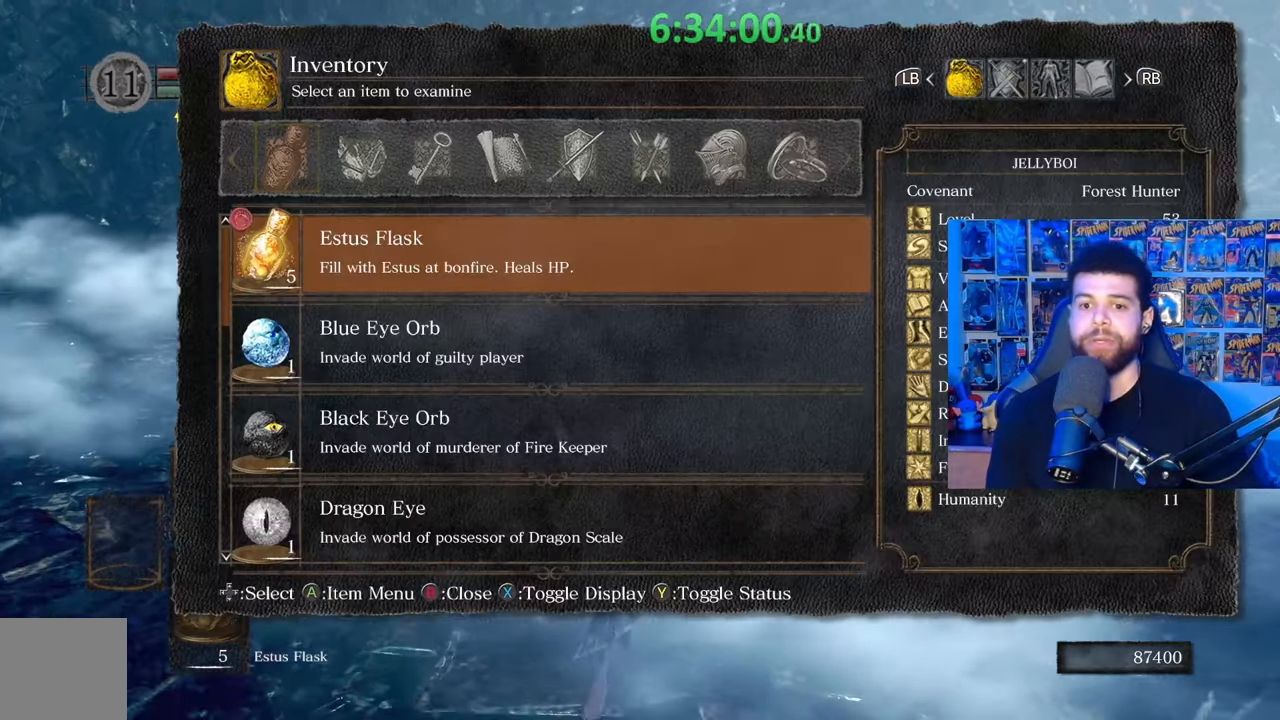
{"buttons": ["DPAD_UP"], "left_stick": "center", "right_stick": "center", "events": [[67, "DPAD_UP", "down"], [183, "DPAD_UP", "up"], [217, "left_stick", "center"], [233, "DPAD_UP", "down"], [367, "DPAD_UP", "up"], [383, "B", "up"], [417, "DPAD_UP", "down"]]}
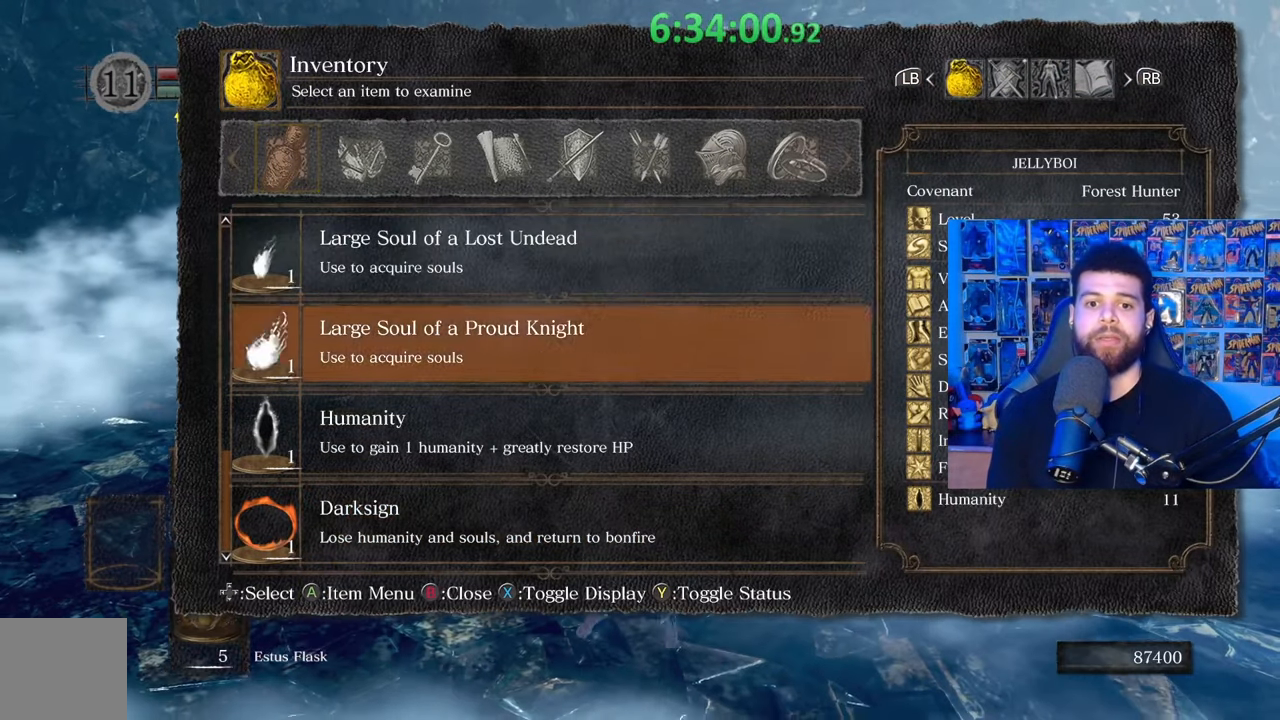
{"buttons": ["DPAD_UP"], "left_stick": "center", "right_stick": "center", "events": [[67, "DPAD_UP", "up"], [83, "DPAD_UP", "down"], [117, "right_stick", "down-right"], [217, "DPAD_UP", "up"], [267, "DPAD_UP", "down"], [267, "right_stick", "center"], [383, "DPAD_UP", "up"], [433, "DPAD_UP", "down"]]}
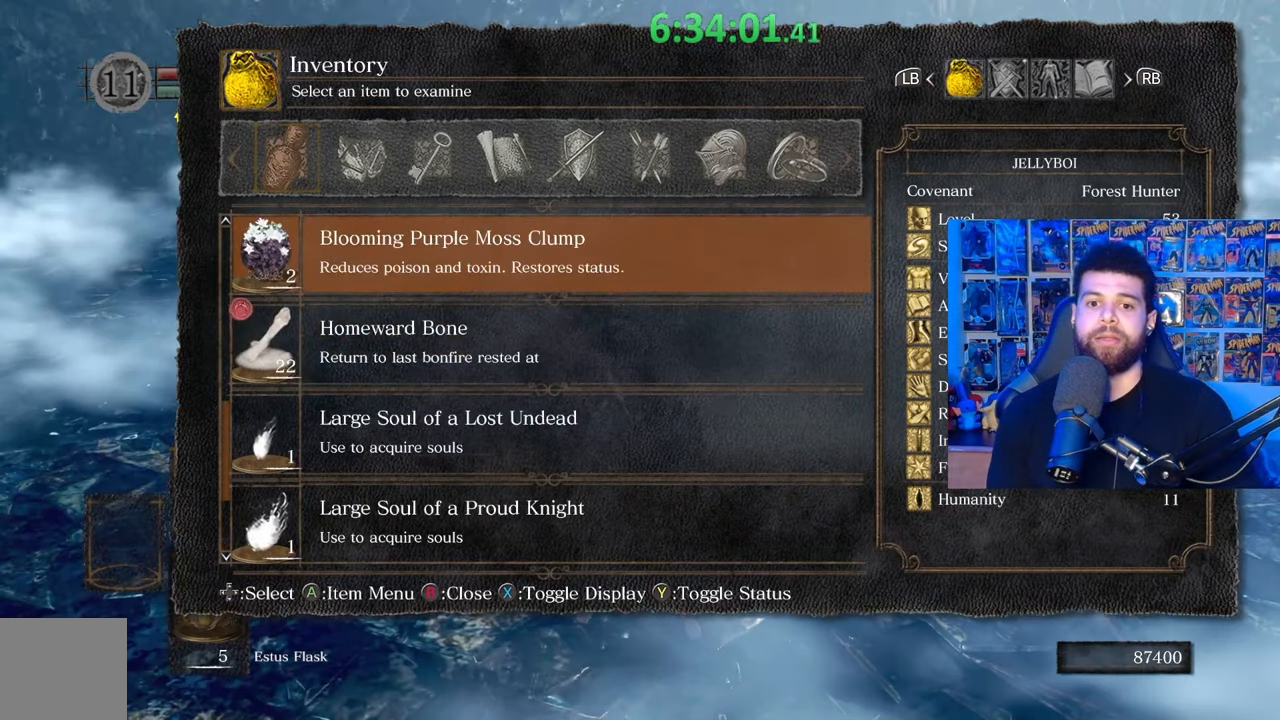
{"buttons": [], "left_stick": "center", "right_stick": "center", "events": [[33, "DPAD_UP", "up"], [133, "DPAD_UP", "down"], [183, "DPAD_UP", "up"], [317, "DPAD_UP", "down"], [383, "DPAD_UP", "up"]]}
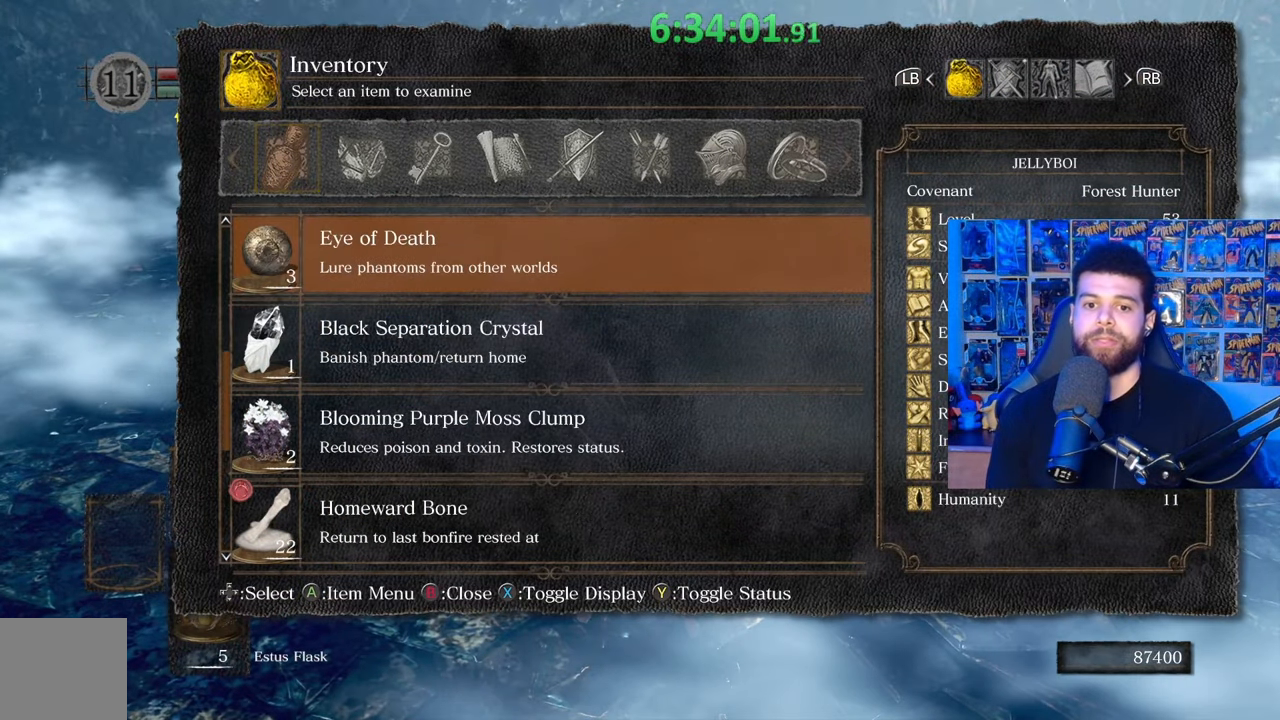
{"buttons": [], "left_stick": "center", "right_stick": "center", "events": [[33, "DPAD_UP", "down"], [167, "DPAD_UP", "up"], [333, "DPAD_UP", "down"], [433, "DPAD_UP", "up"]]}
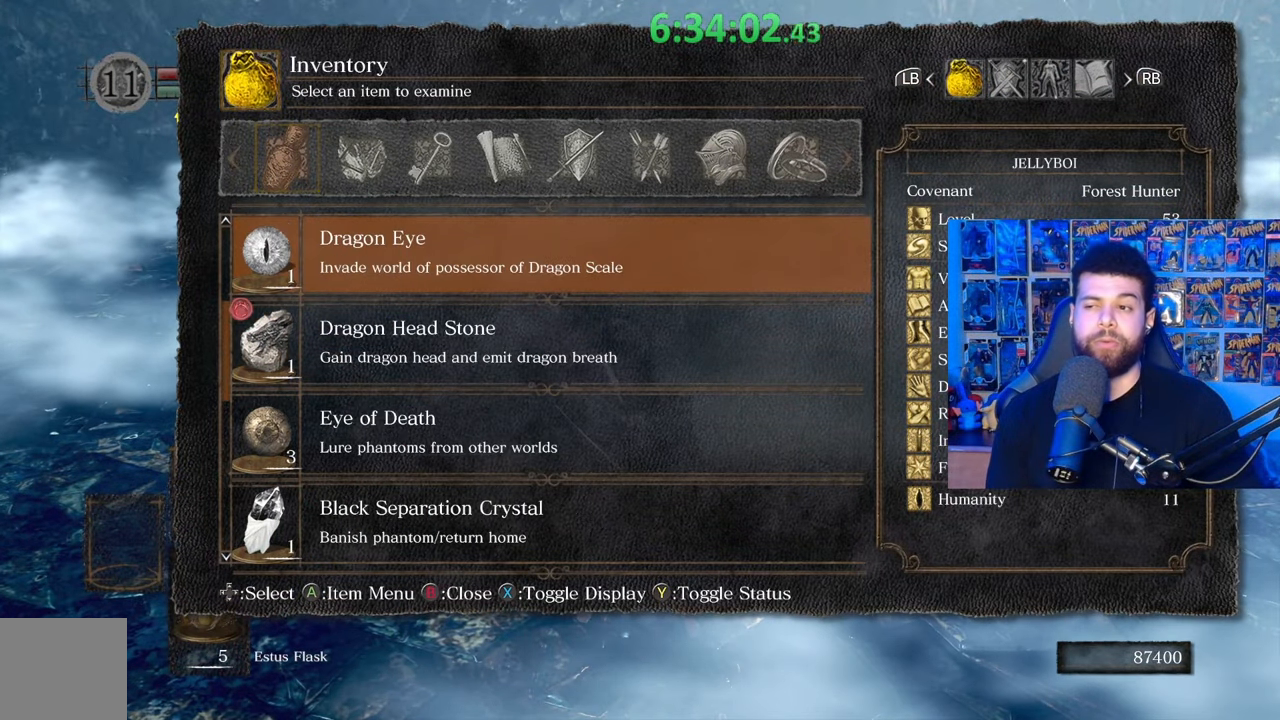
{"buttons": [], "left_stick": "center", "right_stick": "center", "events": []}
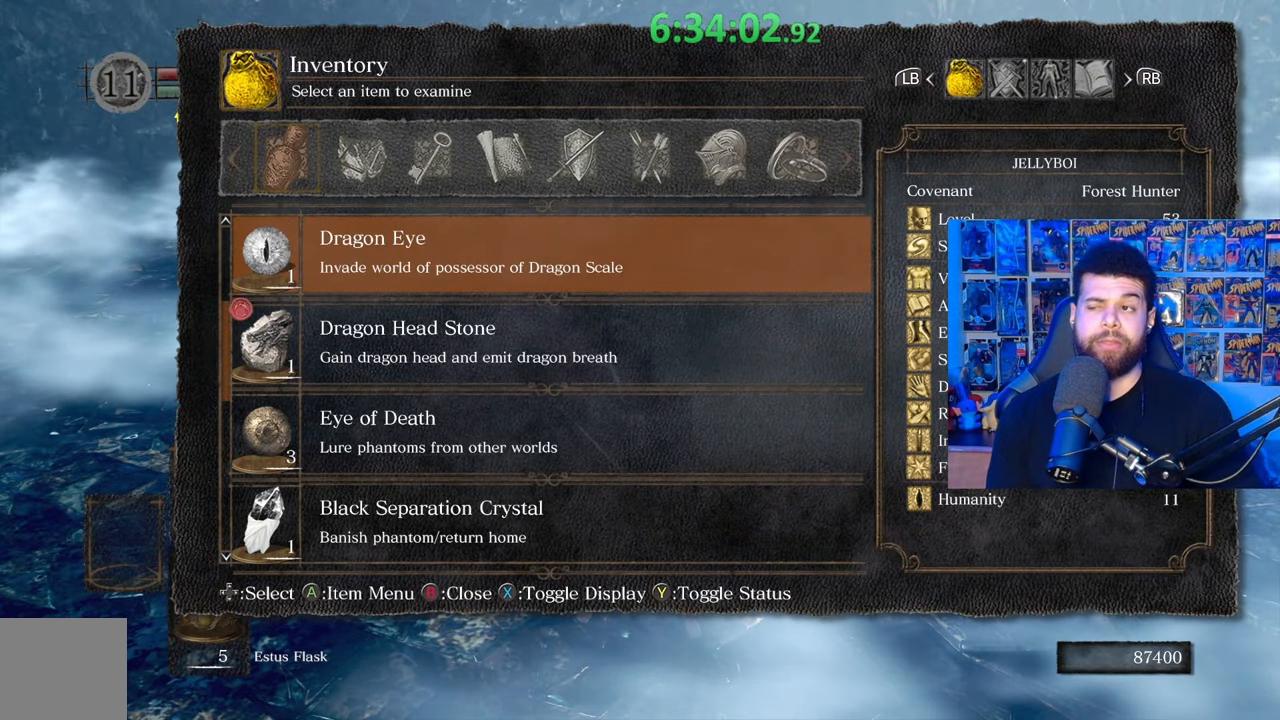
{"buttons": [], "left_stick": "center", "right_stick": "center", "events": []}
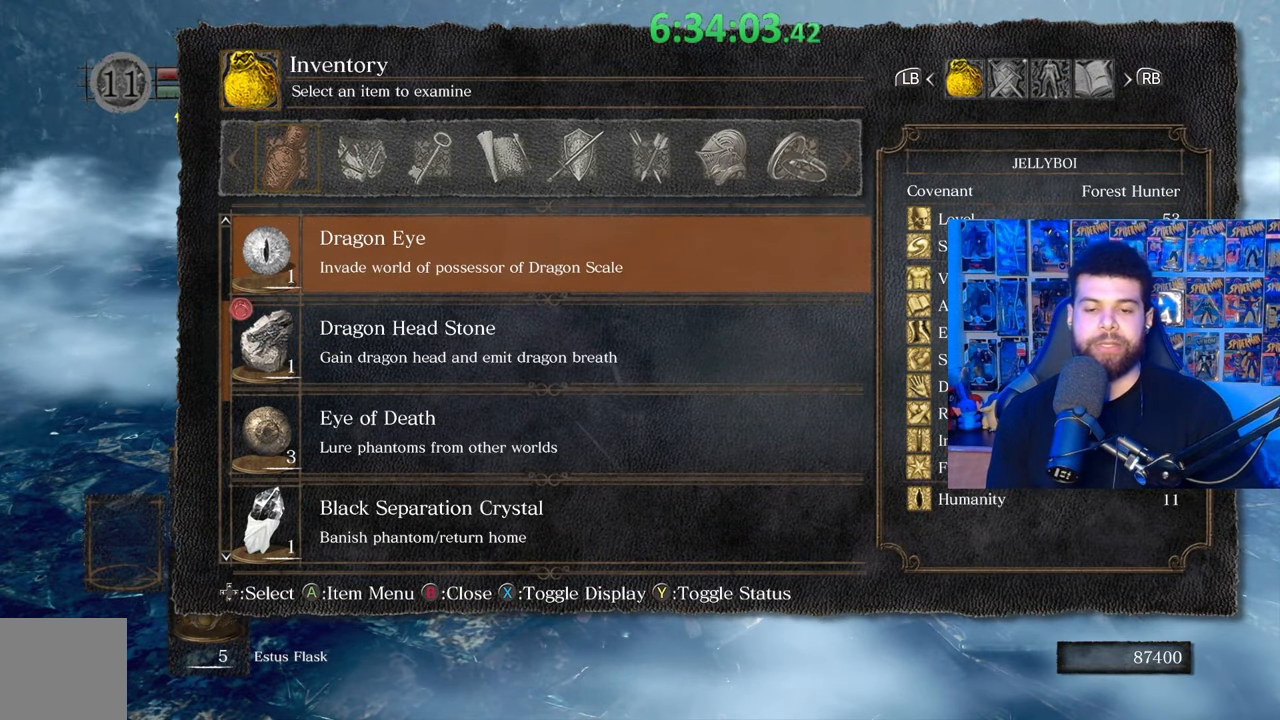
{"buttons": ["DPAD_UP"], "left_stick": "center", "right_stick": "center", "events": [[267, "DPAD_UP", "down"], [383, "DPAD_UP", "up"], [433, "DPAD_UP", "down"]]}
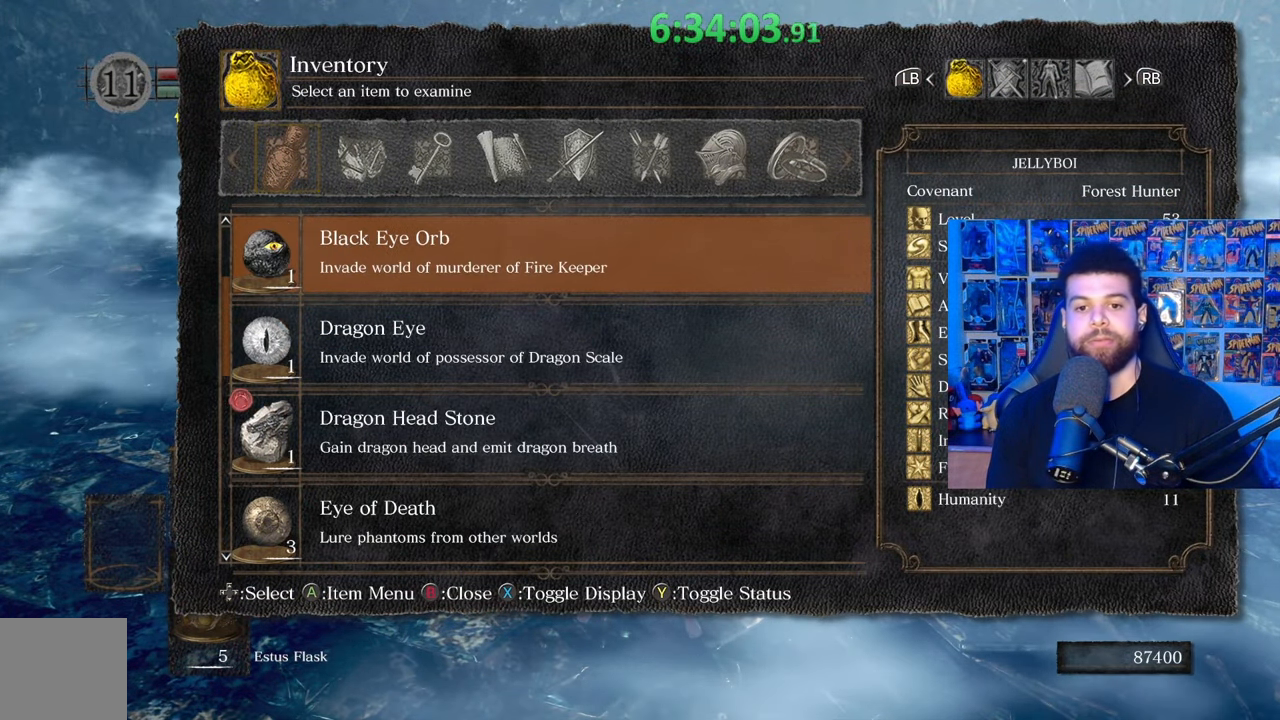
{"buttons": [], "left_stick": "center", "right_stick": "center", "events": [[83, "DPAD_UP", "up"], [117, "DPAD_UP", "down"], [267, "DPAD_UP", "up"]]}
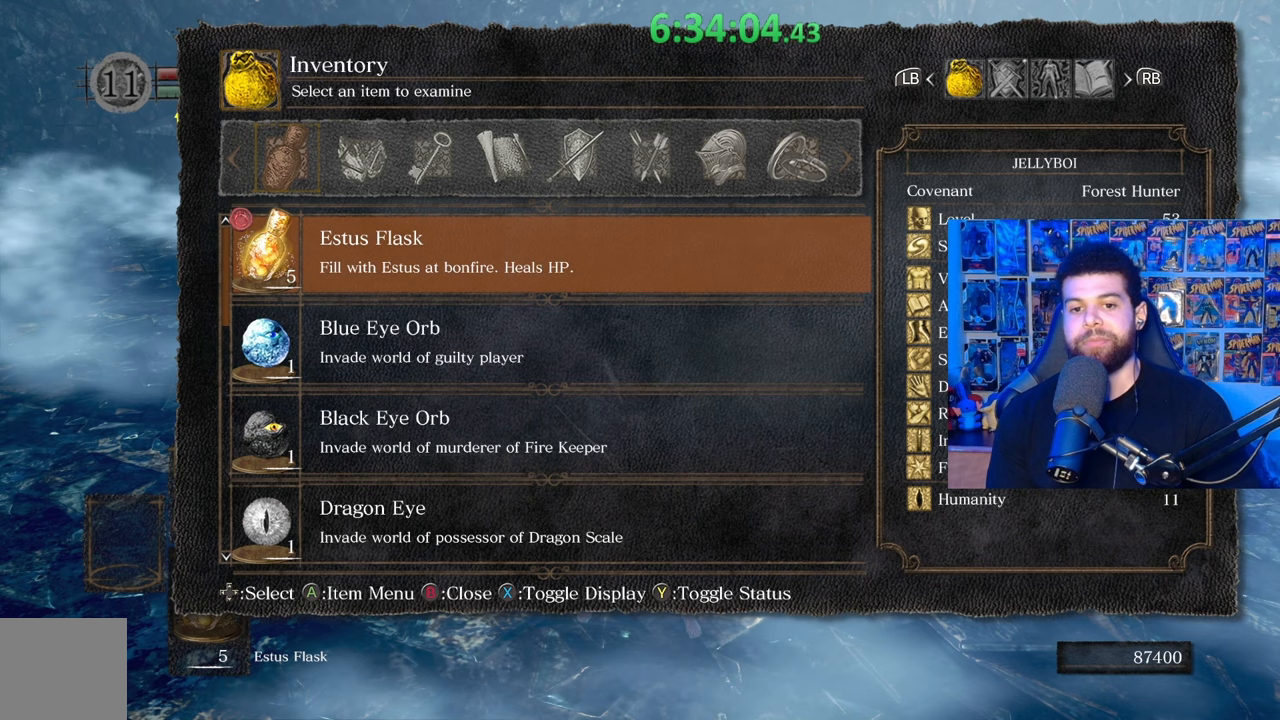
{"buttons": ["DPAD_UP"], "left_stick": "center", "right_stick": "center", "events": [[33, "DPAD_UP", "down"], [133, "DPAD_UP", "up"], [267, "DPAD_UP", "down"], [333, "DPAD_UP", "up"], [483, "DPAD_UP", "down"]]}
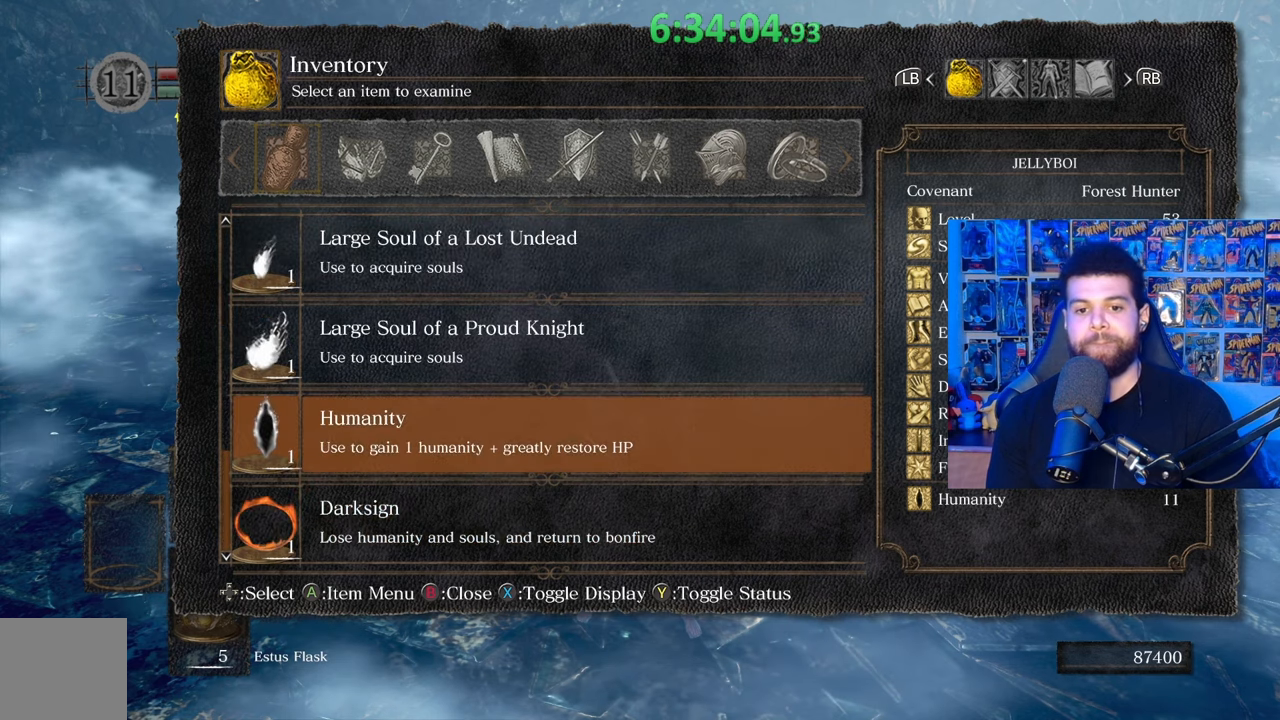
{"buttons": ["DPAD_UP"], "left_stick": "center", "right_stick": "center", "events": [[83, "DPAD_UP", "up"], [133, "DPAD_UP", "down"], [233, "DPAD_UP", "up"], [283, "DPAD_UP", "down"], [367, "DPAD_UP", "up"], [433, "DPAD_UP", "down"]]}
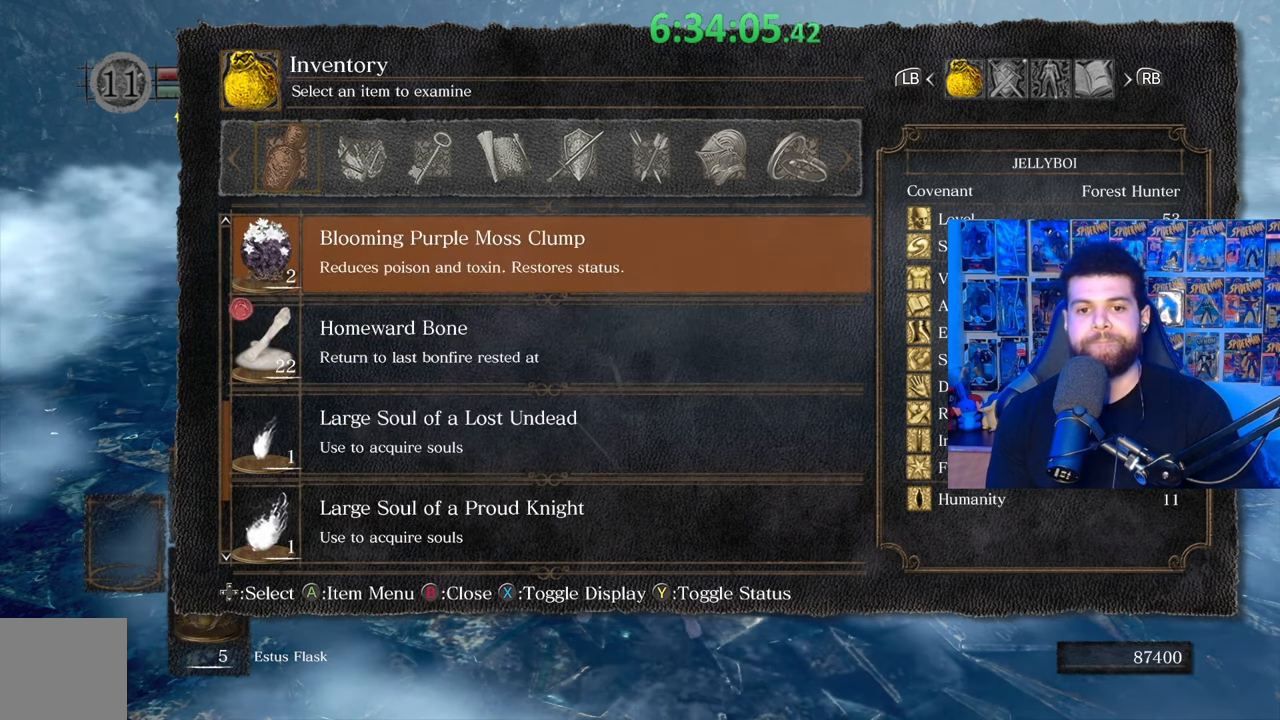
{"buttons": ["A"], "left_stick": "center", "right_stick": "center", "events": [[33, "DPAD_UP", "up"], [283, "DPAD_DOWN", "down"], [383, "DPAD_DOWN", "up"], [433, "A", "down"]]}
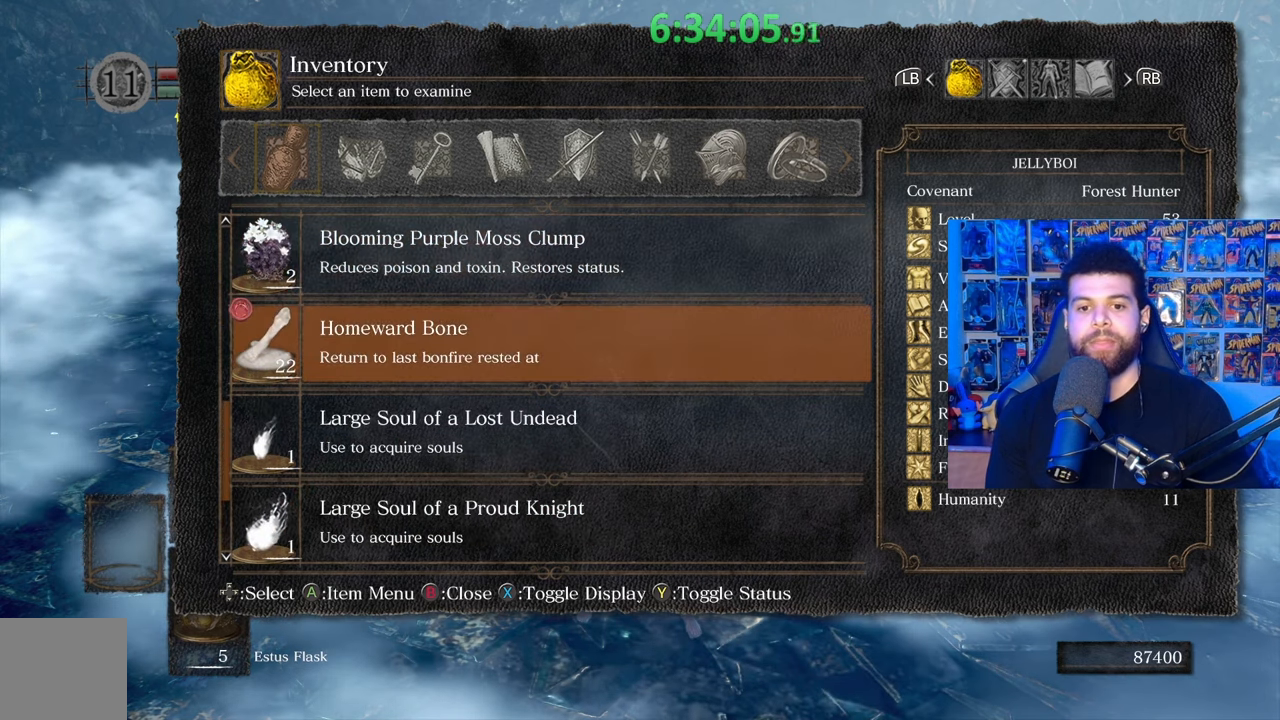
{"buttons": [], "left_stick": "center", "right_stick": "center", "events": [[67, "A", "up"], [133, "A", "down"], [233, "A", "up"]]}
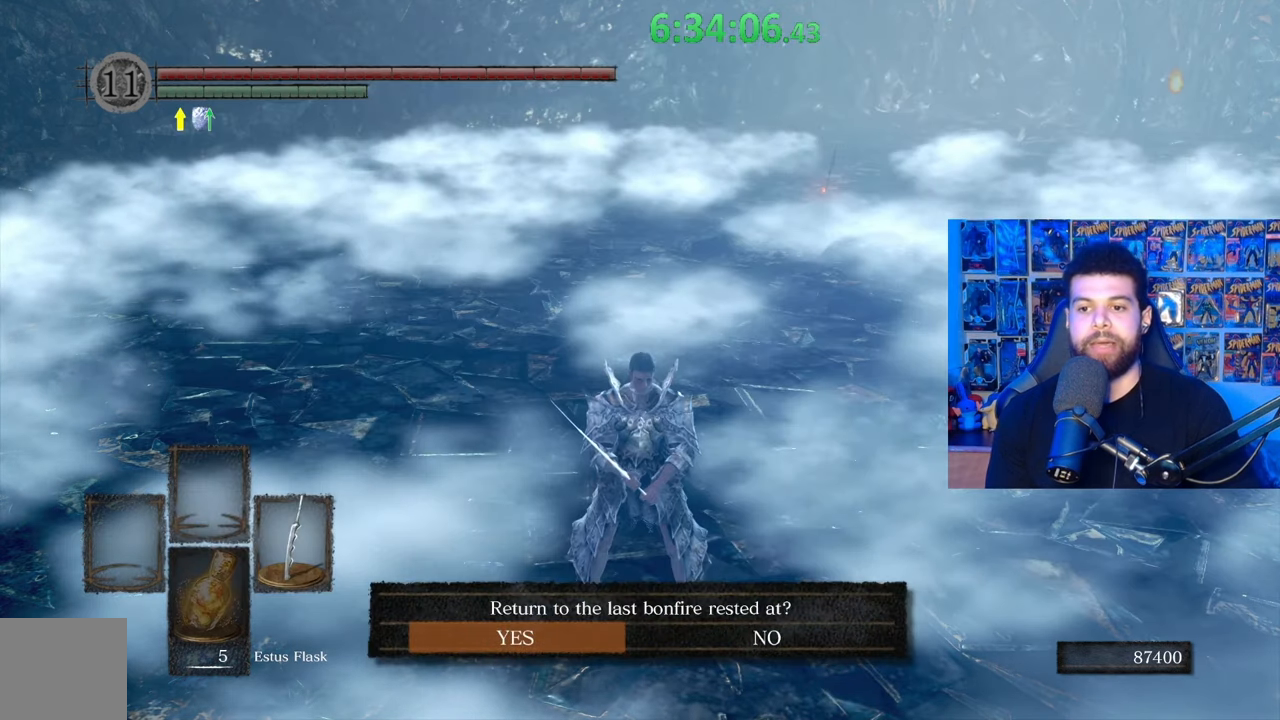
{"buttons": [], "left_stick": "center", "right_stick": "center", "events": [[333, "DPAD_RIGHT", "down"], [433, "DPAD_RIGHT", "up"]]}
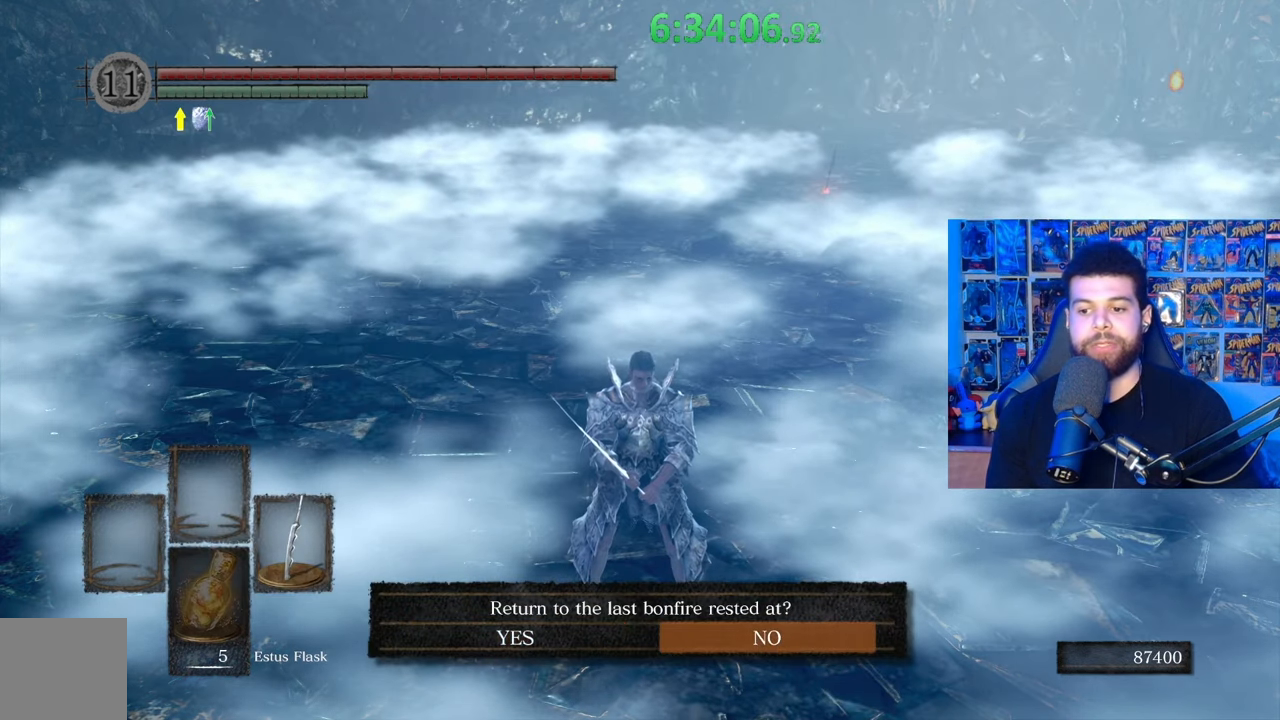
{"buttons": [], "left_stick": "center", "right_stick": "center", "events": [[67, "DPAD_LEFT", "down"], [167, "DPAD_LEFT", "up"]]}
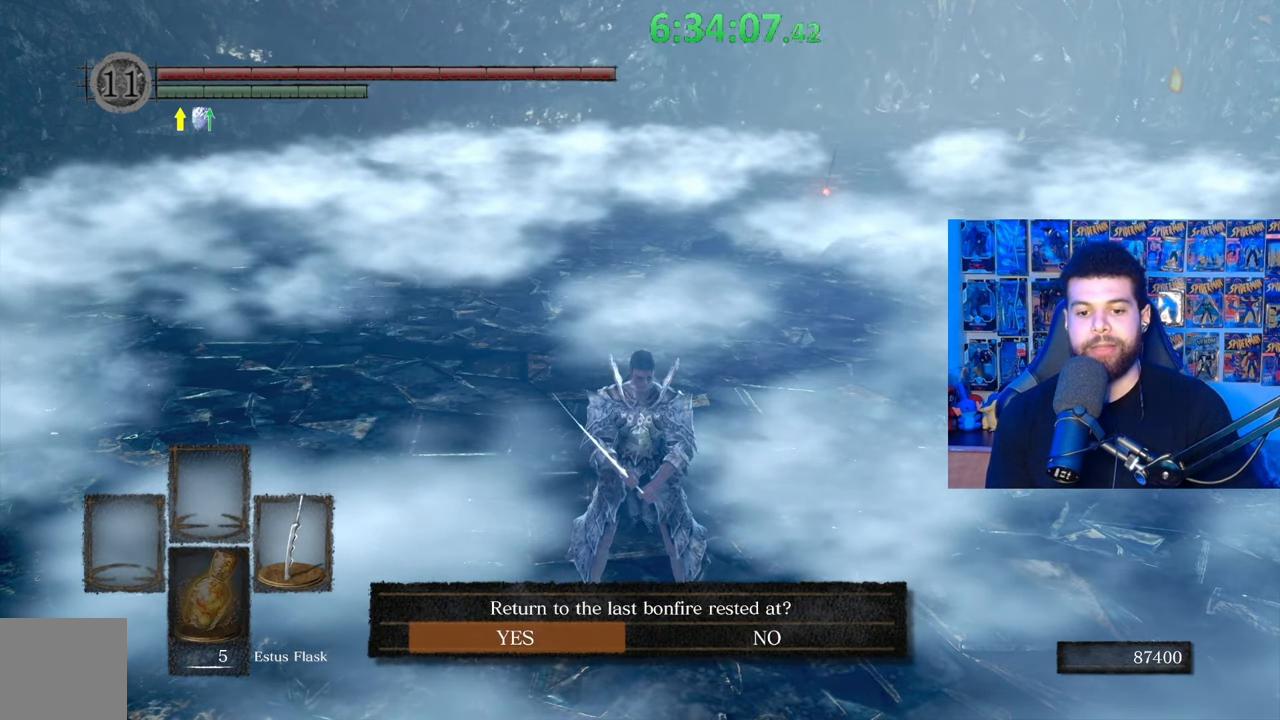
{"buttons": [], "left_stick": "center", "right_stick": "center", "events": []}
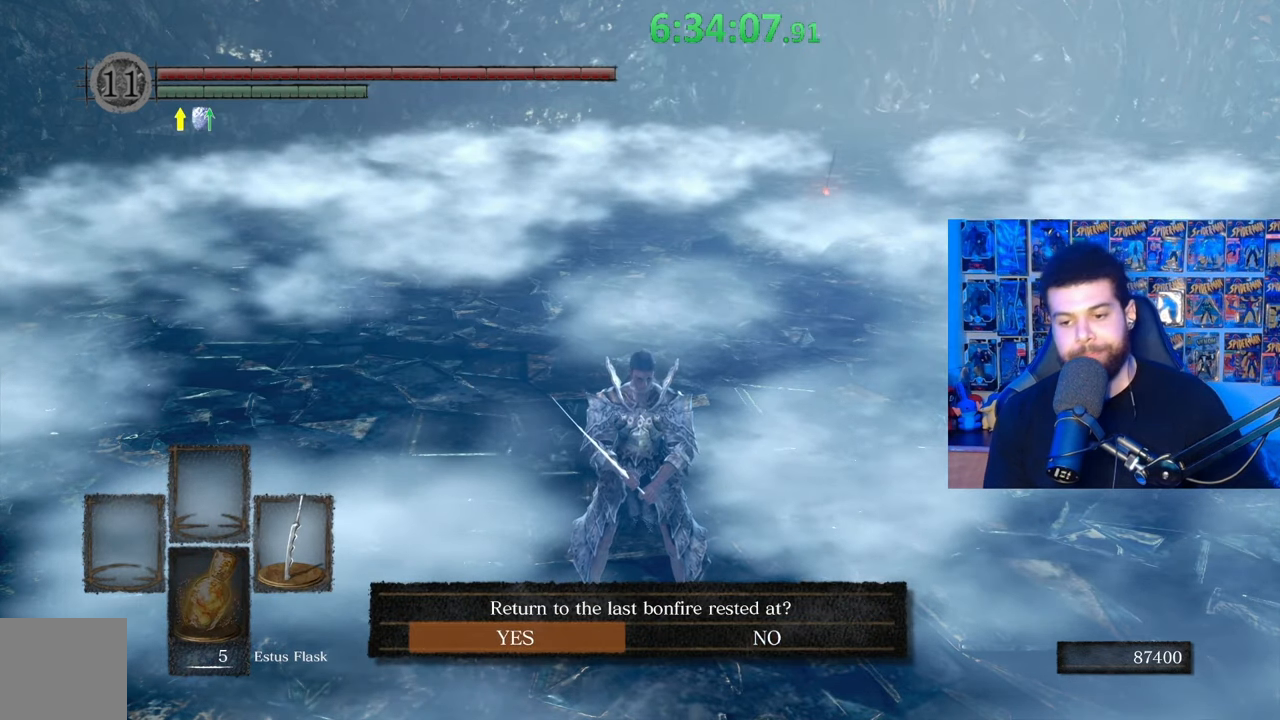
{"buttons": [], "left_stick": "center", "right_stick": "center", "events": []}
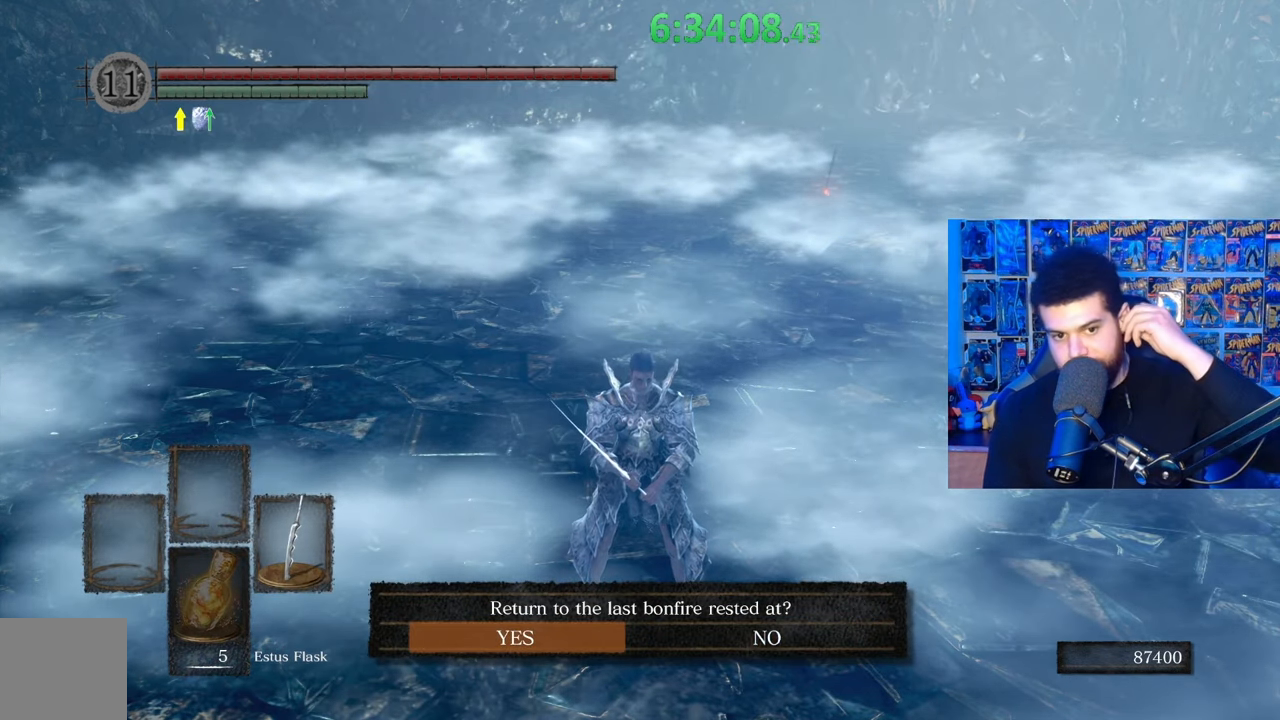
{"buttons": [], "left_stick": "center", "right_stick": "center", "events": []}
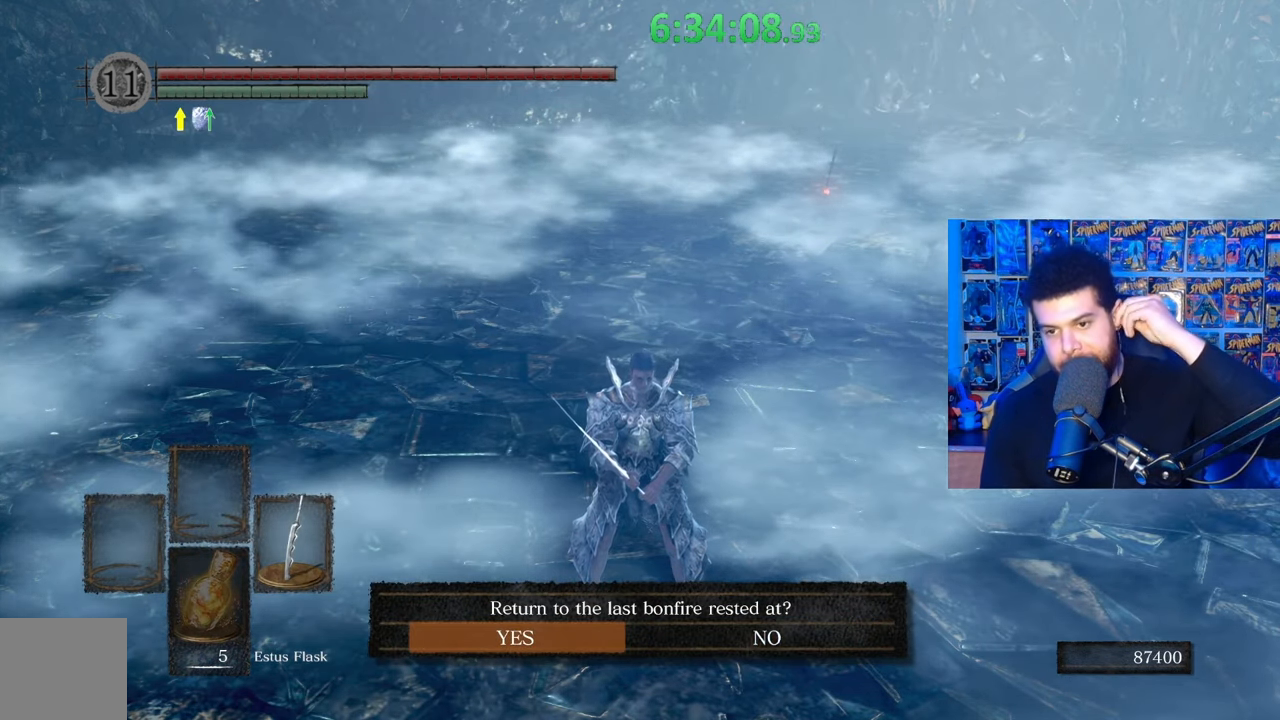
{"buttons": [], "left_stick": "center", "right_stick": "center", "events": []}
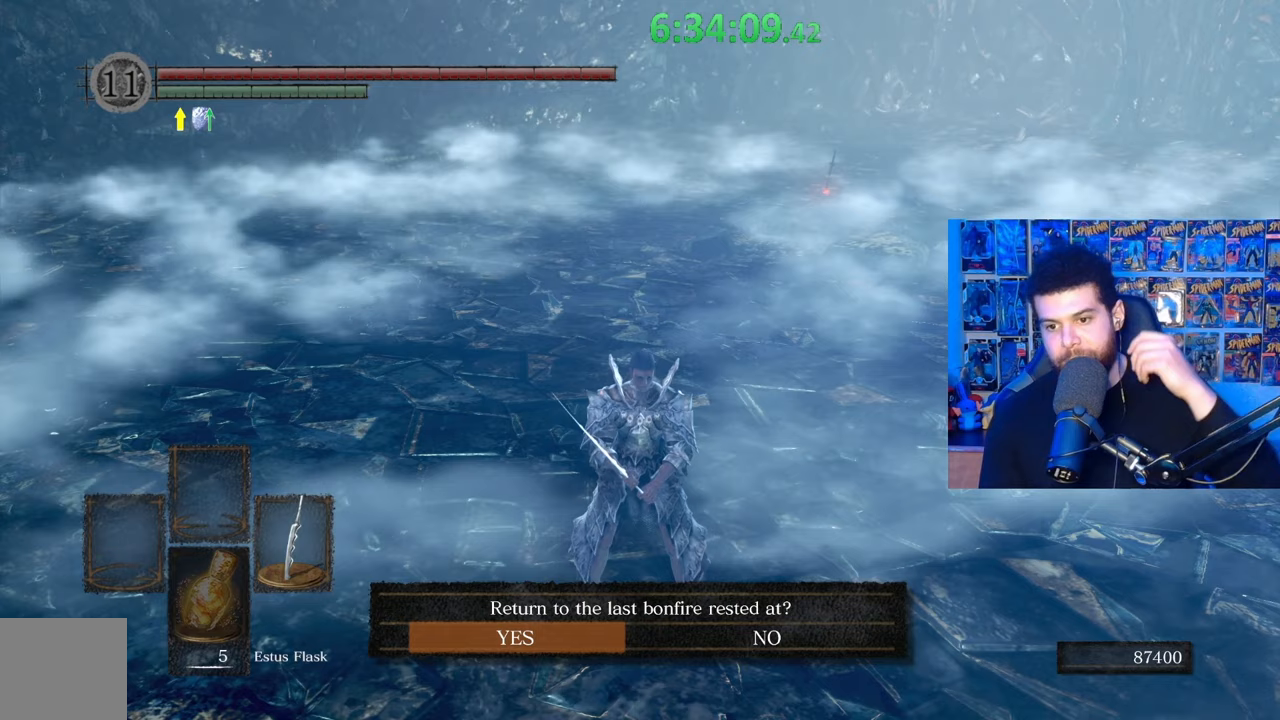
{"buttons": [], "left_stick": "center", "right_stick": "center", "events": [[233, "A", "down"], [317, "A", "up"]]}
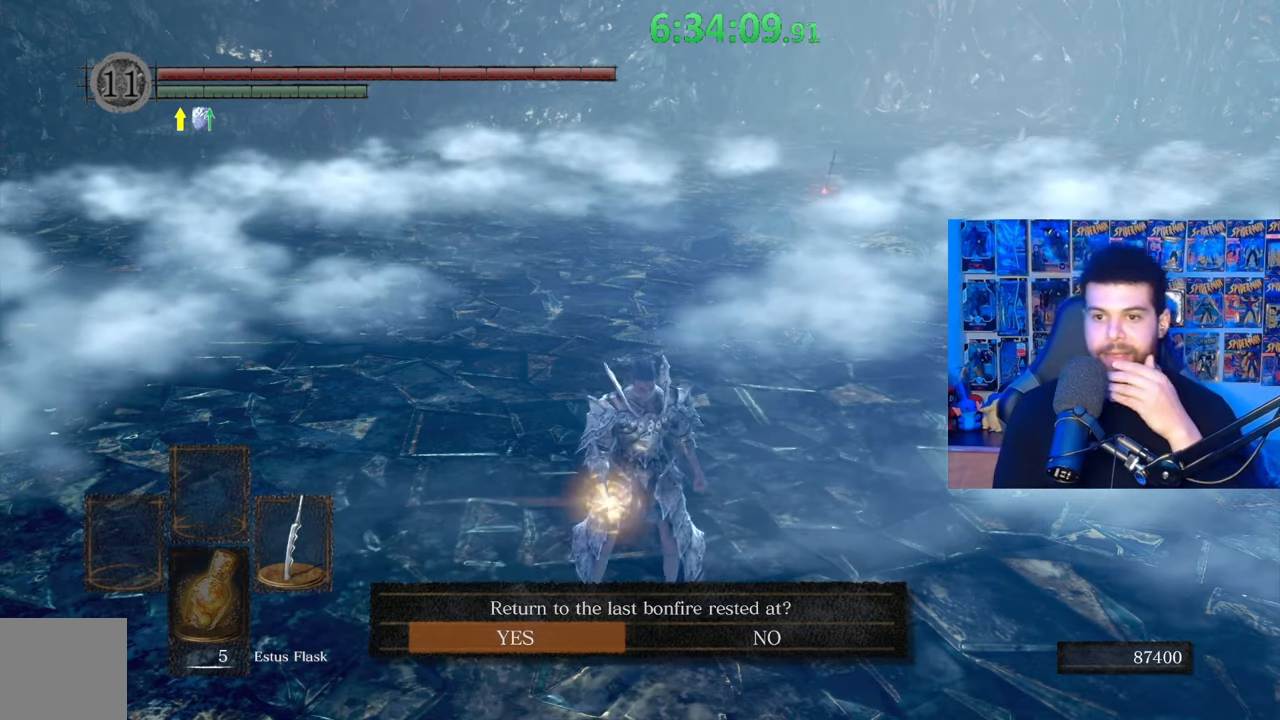
{"buttons": [], "left_stick": "center", "right_stick": "center", "events": []}
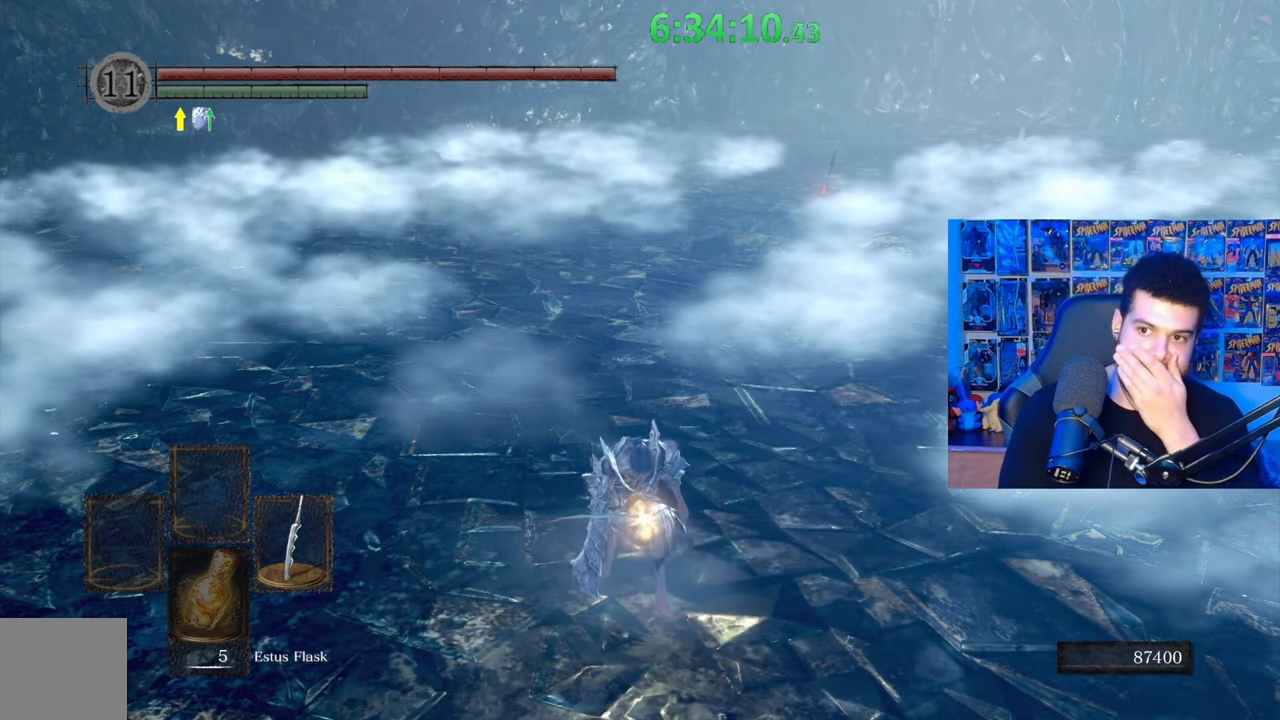
{"buttons": [], "left_stick": "center", "right_stick": "center", "events": []}
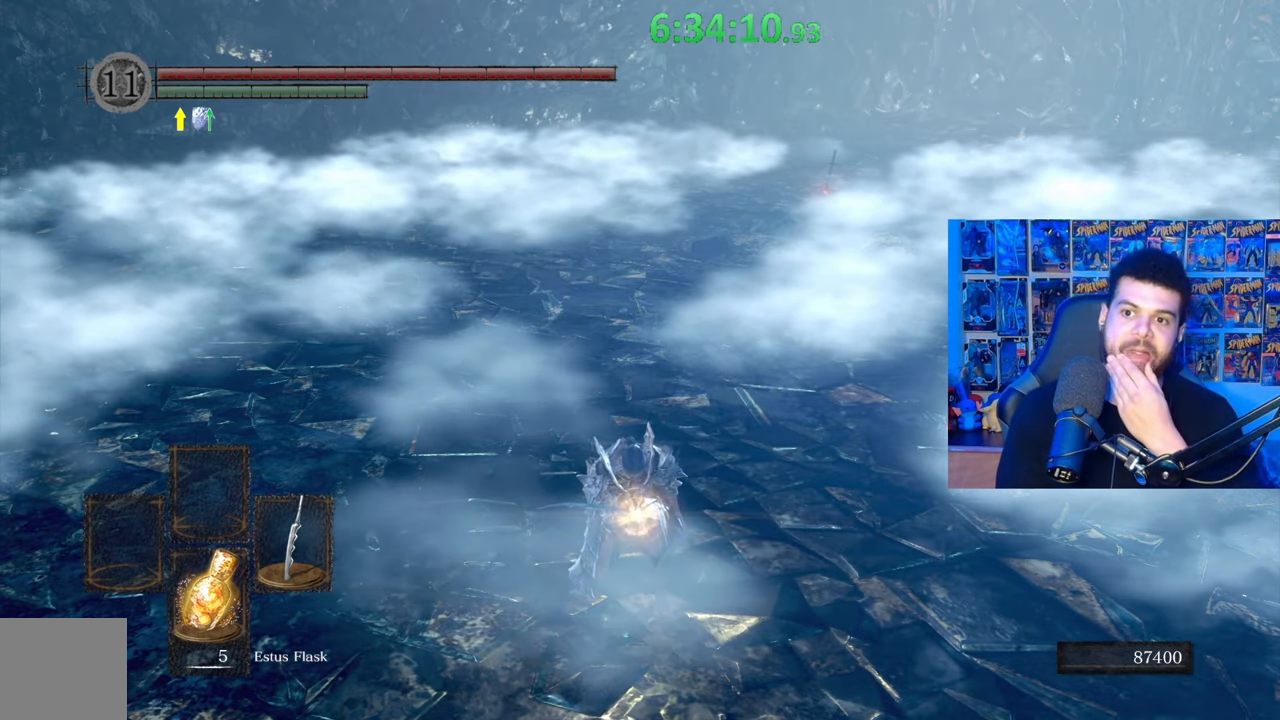
{"buttons": [], "left_stick": "center", "right_stick": "center", "events": []}
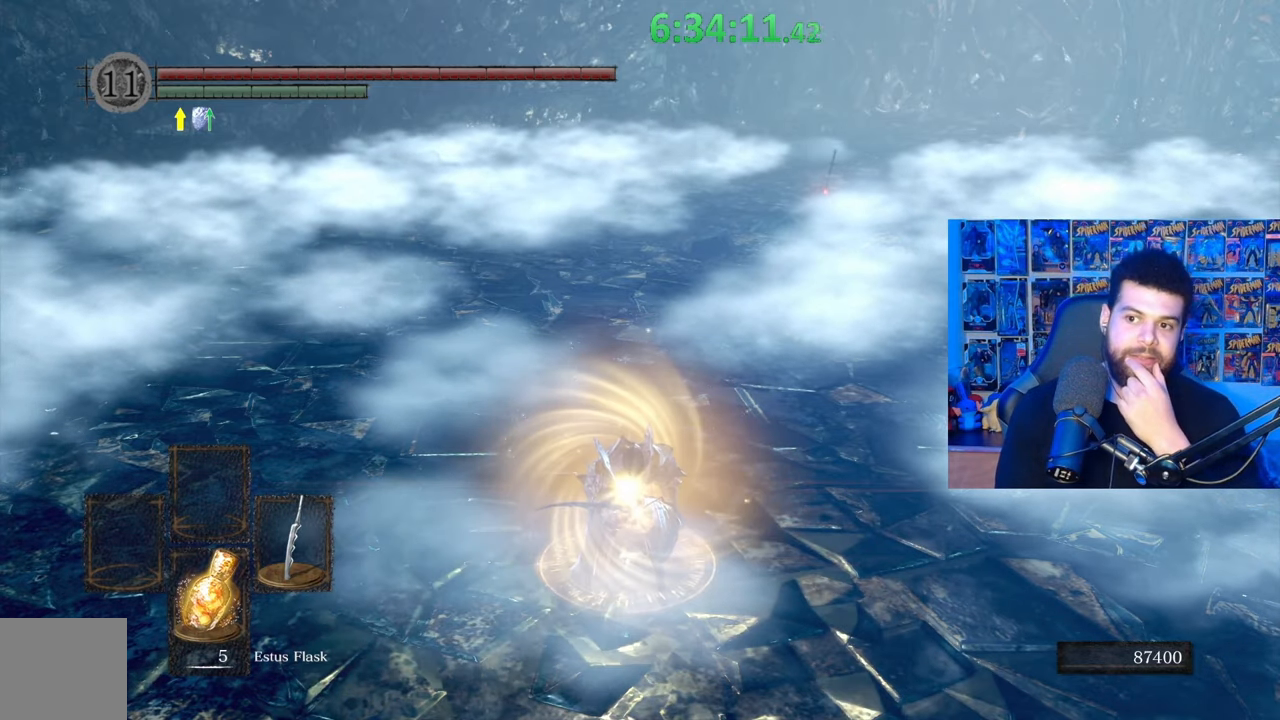
{"buttons": [], "left_stick": "center", "right_stick": "center", "events": []}
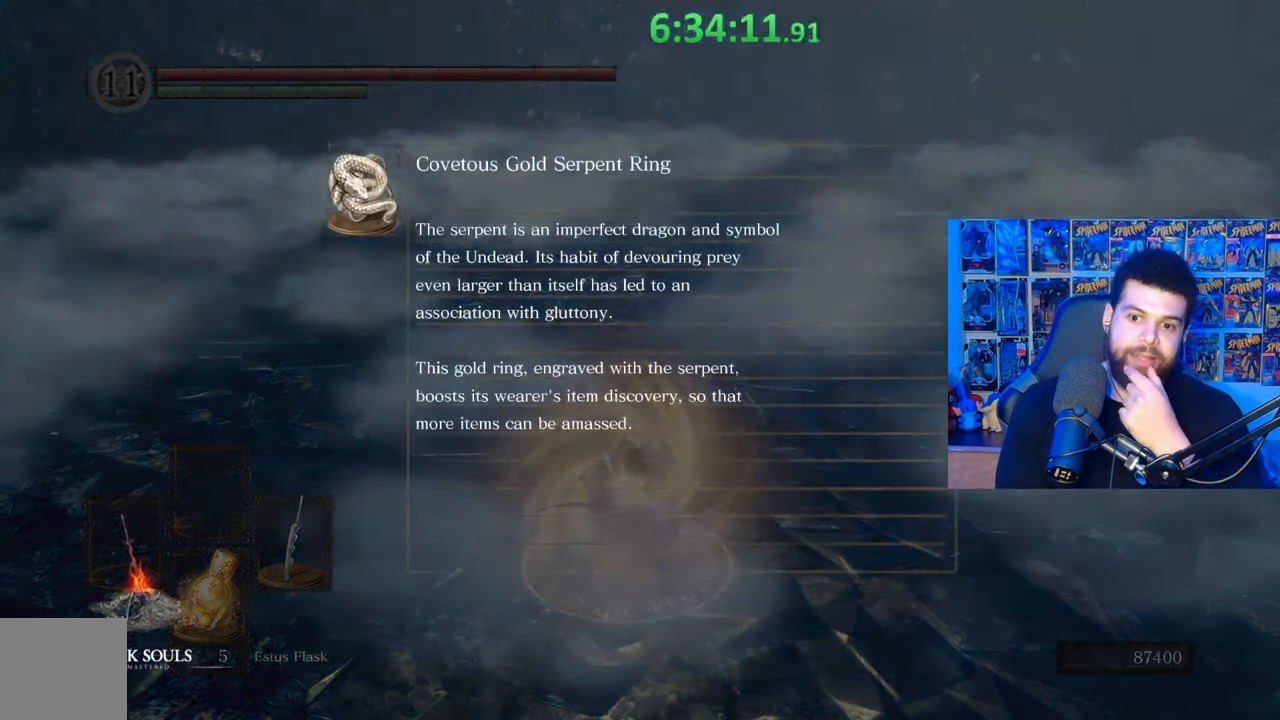
{"buttons": [], "left_stick": "center", "right_stick": "center", "events": []}
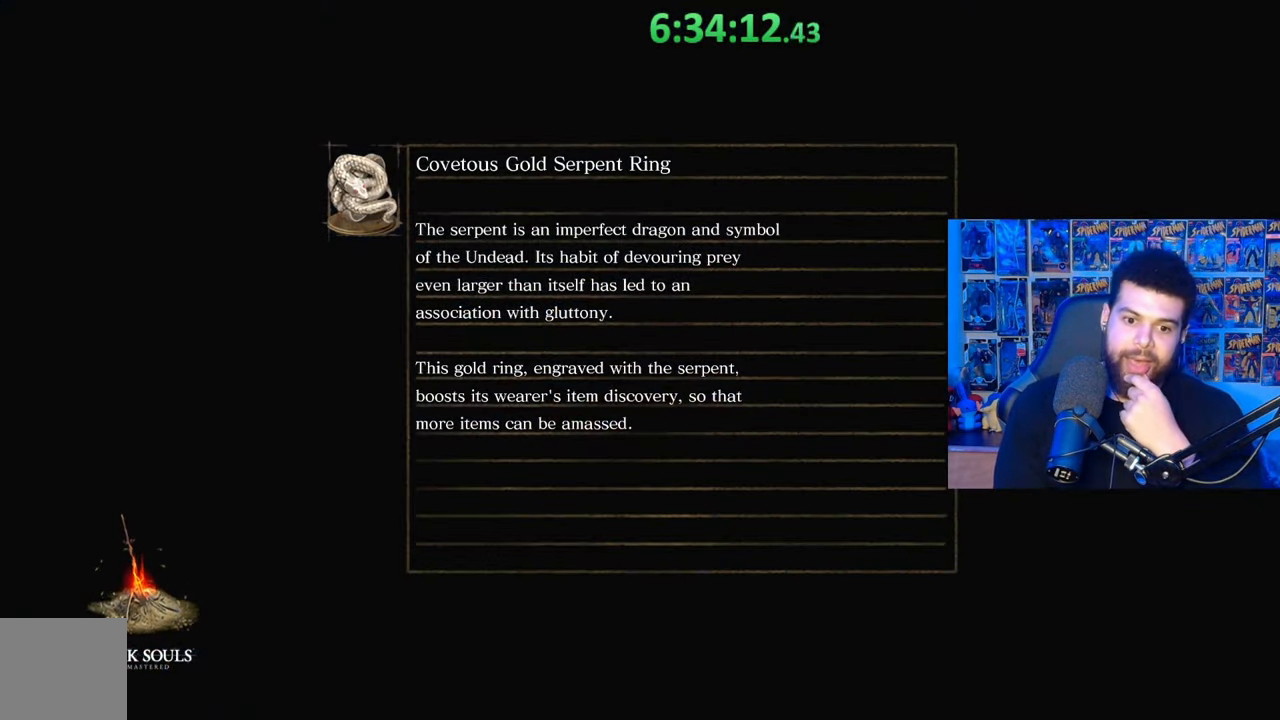
{"buttons": [], "left_stick": "center", "right_stick": "center", "events": []}